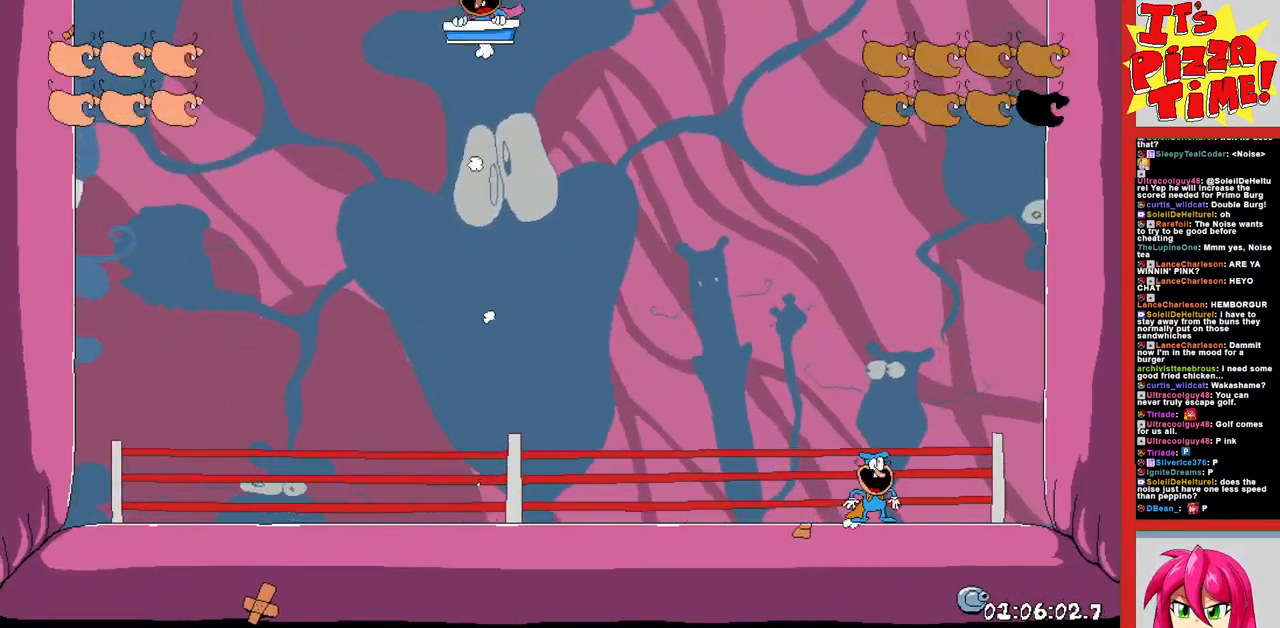
Gameplay with a controller (Nintendo layout); each line is a JSON object with the inputs held at the frame after it. "events" lists button and stick changes between this image and that frame as [ms after this image, input, new state], when the widget could be followed in between. Not read: L3 R3.
{"buttons": ["DPAD_LEFT"], "events": [[67, "DPAD_RIGHT", "down"], [250, "DPAD_RIGHT", "up"], [450, "DPAD_LEFT", "down"]]}
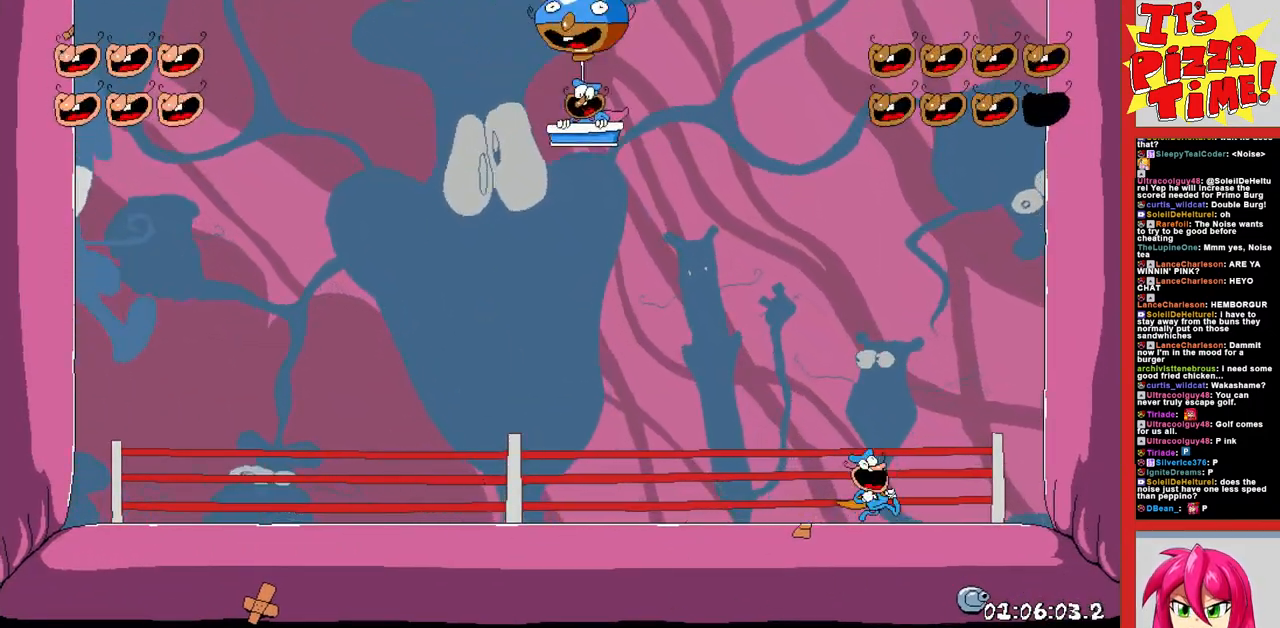
{"buttons": [], "events": [[183, "DPAD_LEFT", "up"], [317, "DPAD_LEFT", "down"], [500, "DPAD_LEFT", "up"]]}
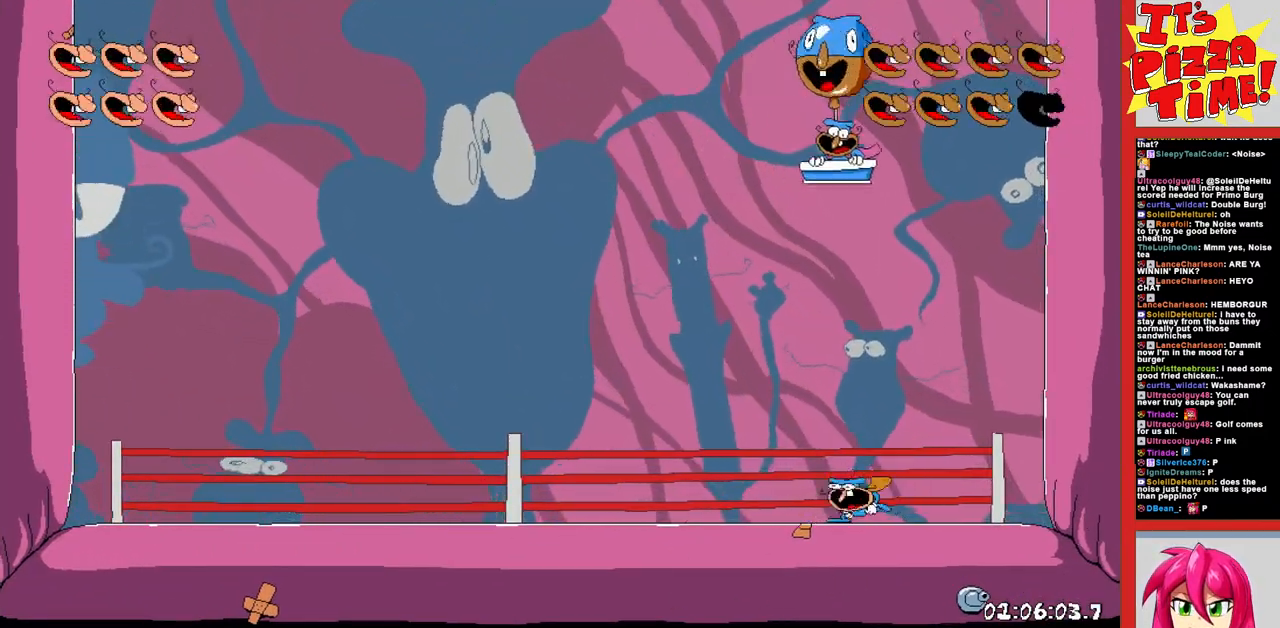
{"buttons": [], "events": [[117, "DPAD_LEFT", "down"], [400, "DPAD_LEFT", "up"]]}
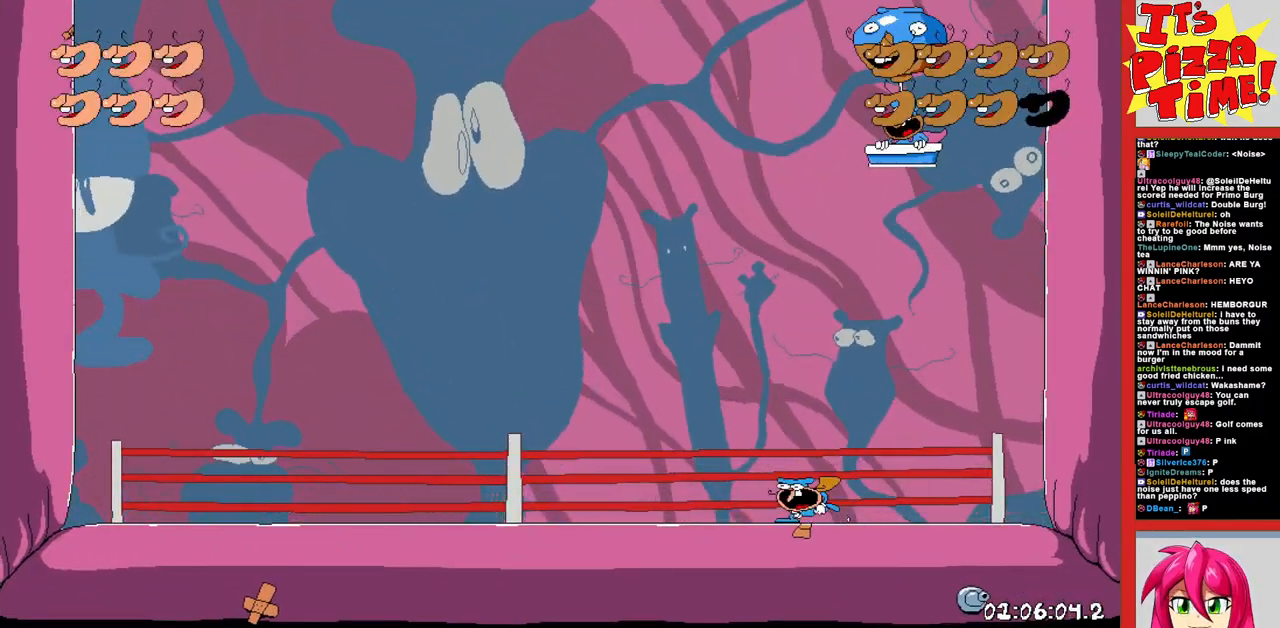
{"buttons": ["DPAD_LEFT"], "events": [[67, "DPAD_LEFT", "down"]]}
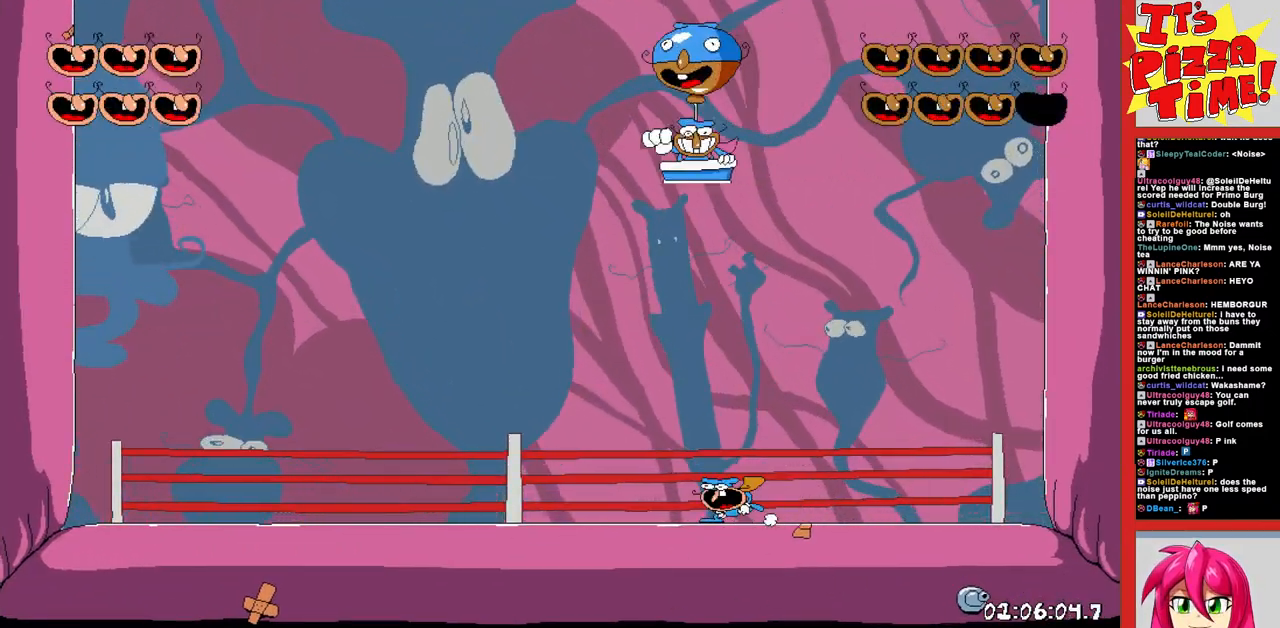
{"buttons": ["DPAD_LEFT"], "events": [[133, "DPAD_LEFT", "up"], [367, "DPAD_LEFT", "down"]]}
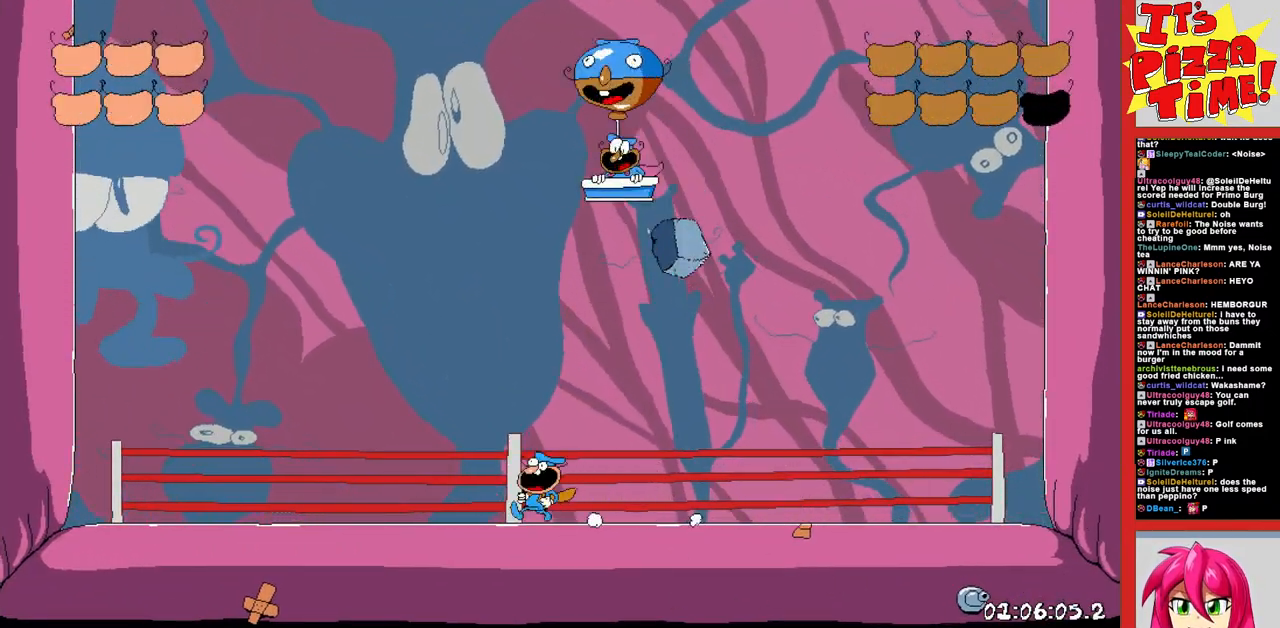
{"buttons": ["DPAD_LEFT"], "events": [[17, "DPAD_LEFT", "up"], [150, "DPAD_LEFT", "down"], [300, "DPAD_LEFT", "up"], [350, "DPAD_LEFT", "down"]]}
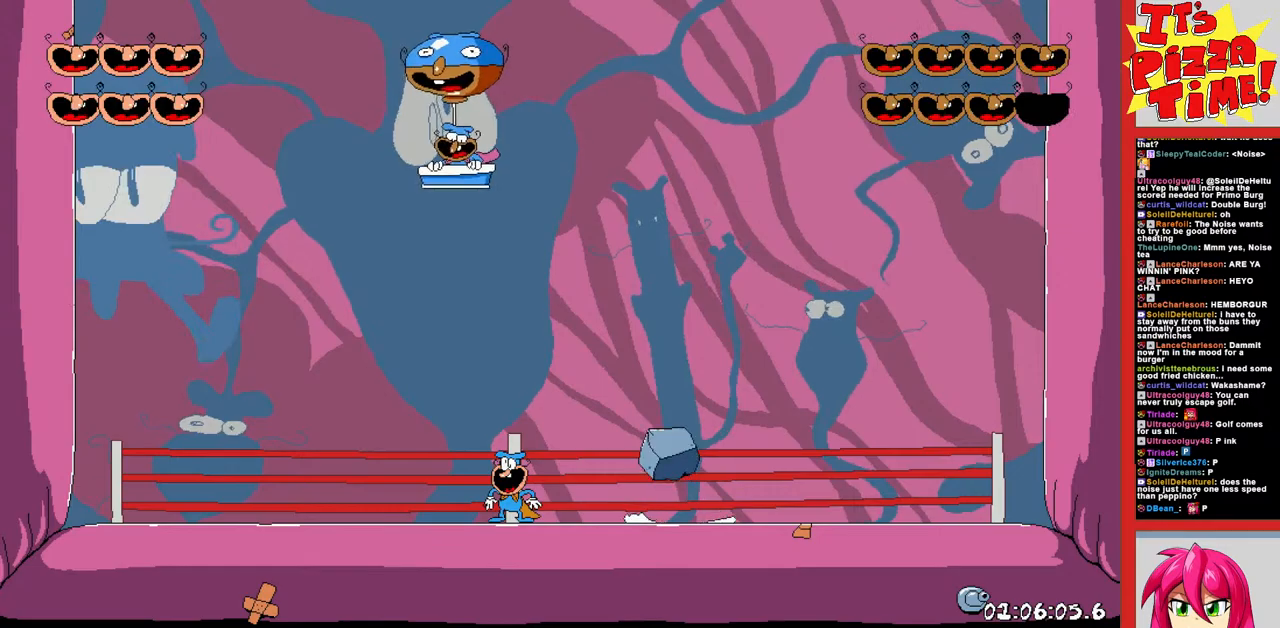
{"buttons": ["DPAD_LEFT"], "events": [[33, "DPAD_LEFT", "up"], [117, "DPAD_LEFT", "down"]]}
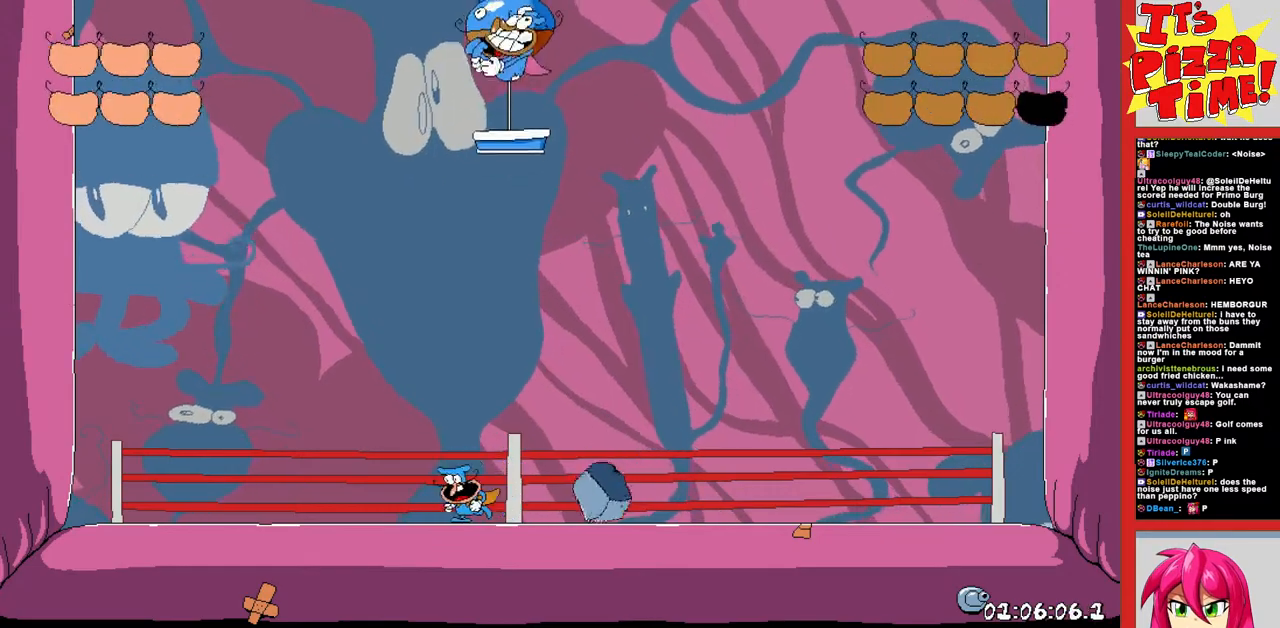
{"buttons": ["Y"], "events": [[233, "DPAD_LEFT", "up"], [333, "DPAD_RIGHT", "down"], [467, "DPAD_RIGHT", "up"], [467, "Y", "down"]]}
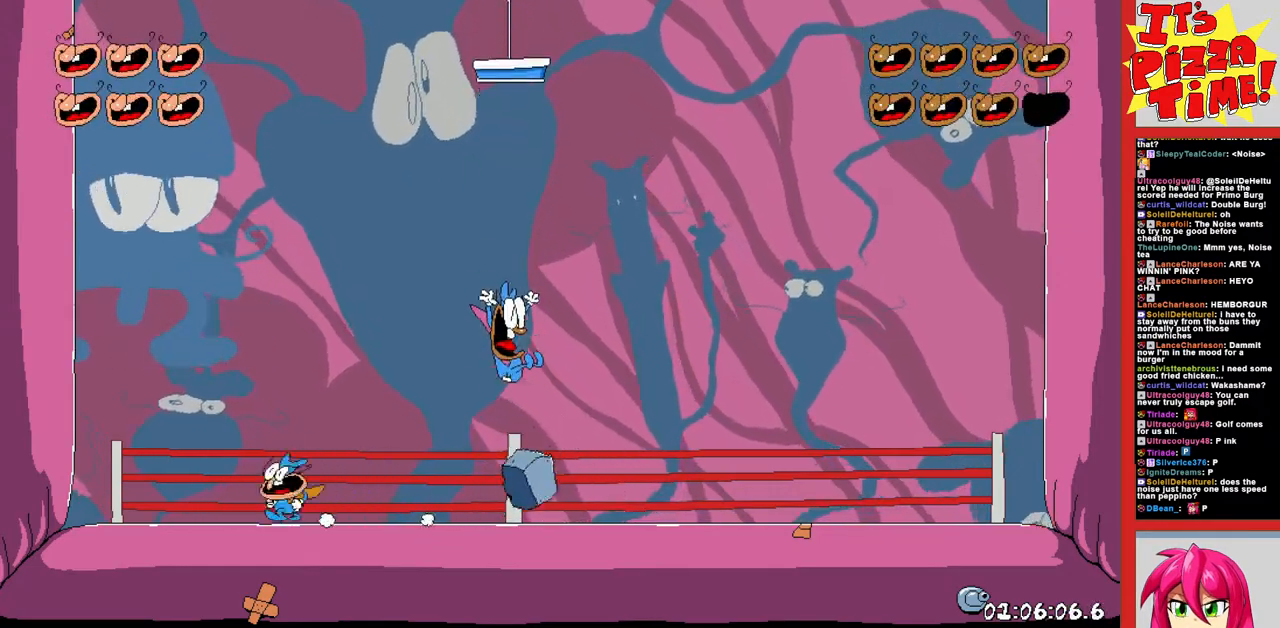
{"buttons": ["DPAD_LEFT"], "events": [[67, "Y", "up"], [183, "DPAD_LEFT", "down"]]}
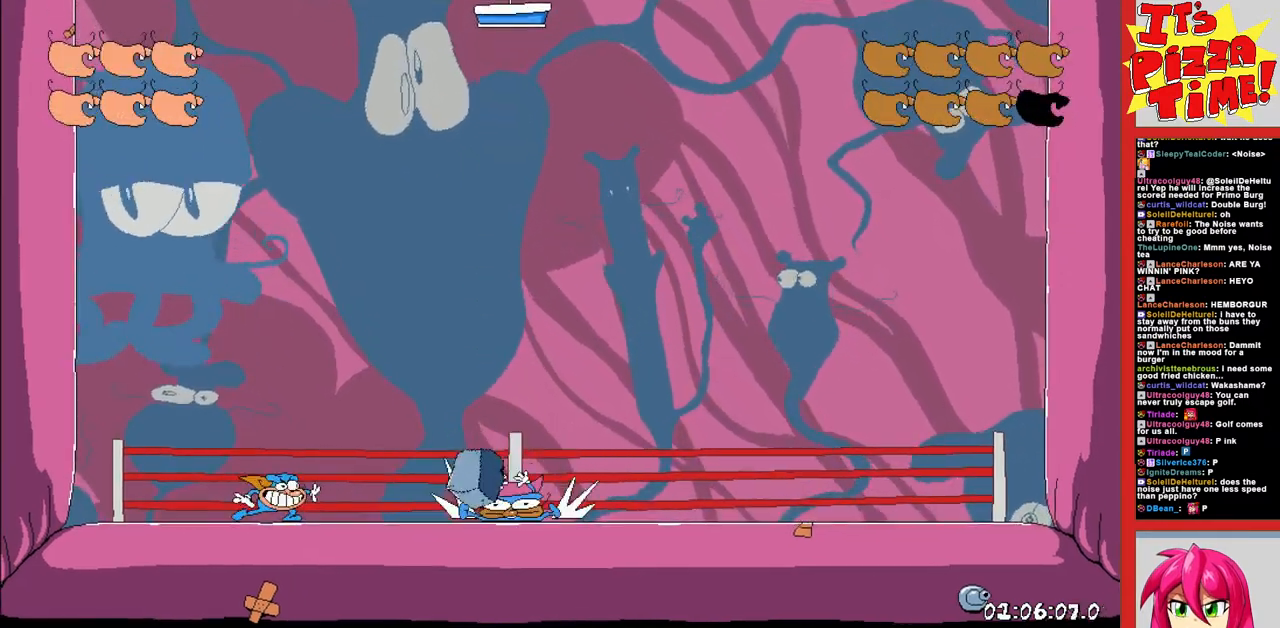
{"buttons": ["B", "DPAD_RIGHT"], "events": [[217, "DPAD_LEFT", "up"], [283, "B", "down"], [300, "DPAD_RIGHT", "down"]]}
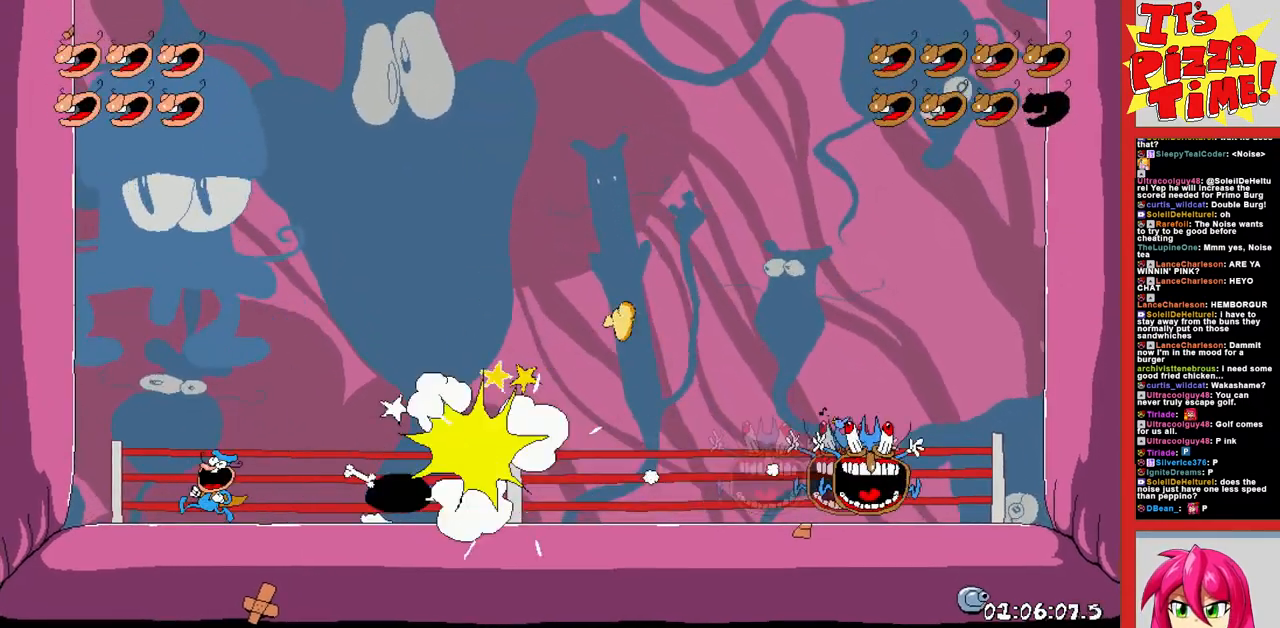
{"buttons": ["DPAD_LEFT"], "events": [[367, "B", "up"], [433, "DPAD_RIGHT", "up"], [450, "DPAD_LEFT", "down"]]}
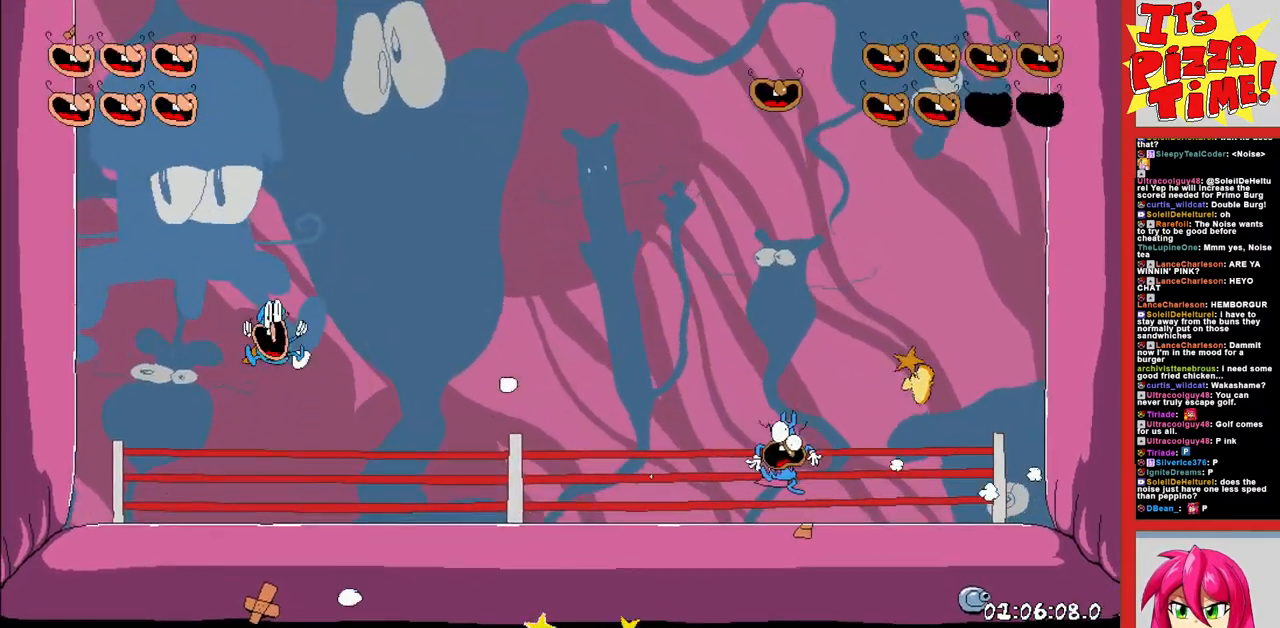
{"buttons": ["B", "DPAD_RIGHT"], "events": [[167, "B", "down"], [217, "DPAD_LEFT", "up"], [250, "DPAD_RIGHT", "down"]]}
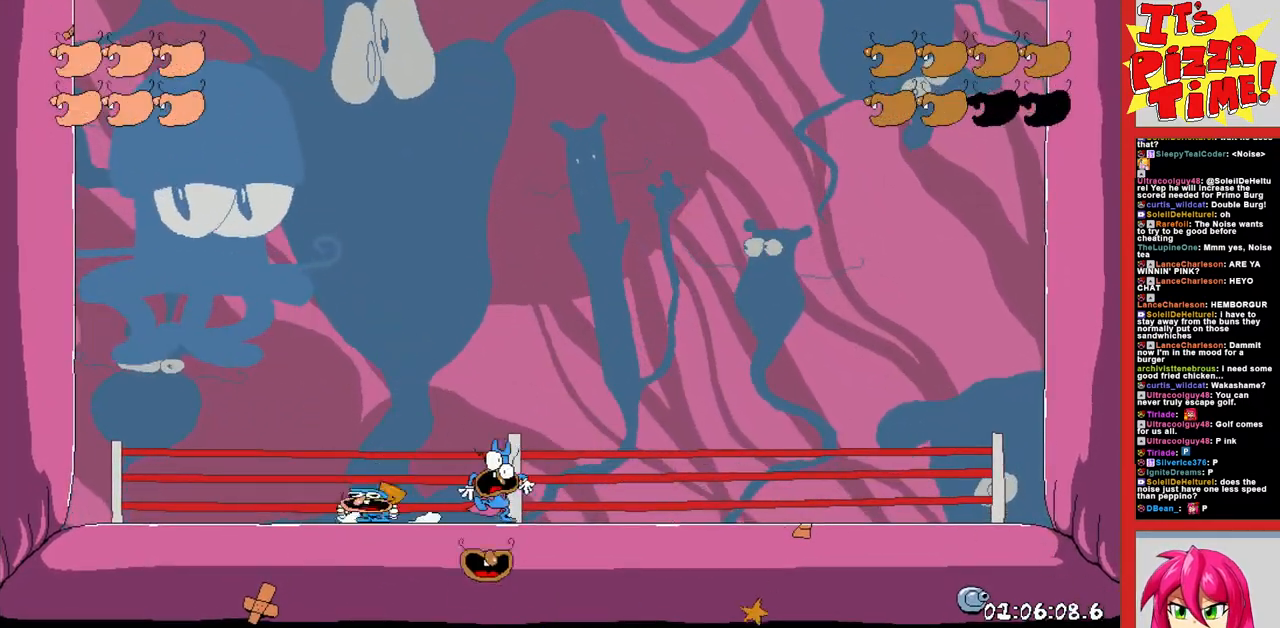
{"buttons": ["DPAD_RIGHT"], "events": [[217, "B", "up"], [300, "X", "down"], [417, "X", "up"]]}
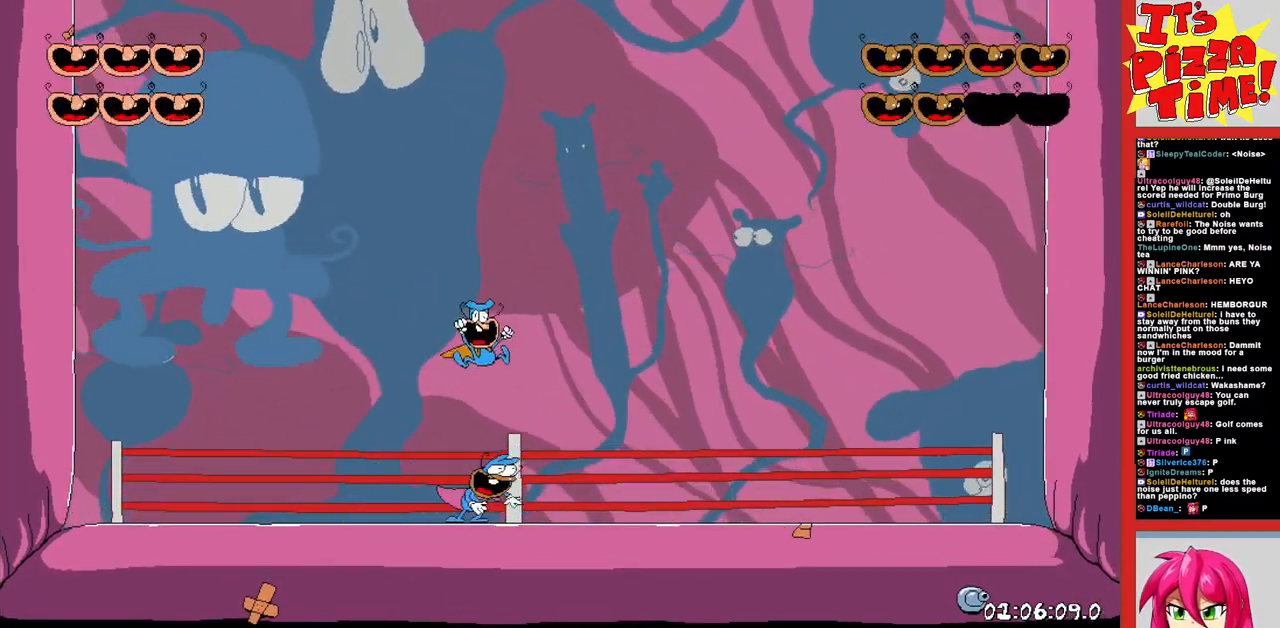
{"buttons": ["DPAD_LEFT"], "events": [[183, "DPAD_RIGHT", "up"], [267, "DPAD_RIGHT", "down"], [333, "DPAD_RIGHT", "up"], [367, "DPAD_LEFT", "down"]]}
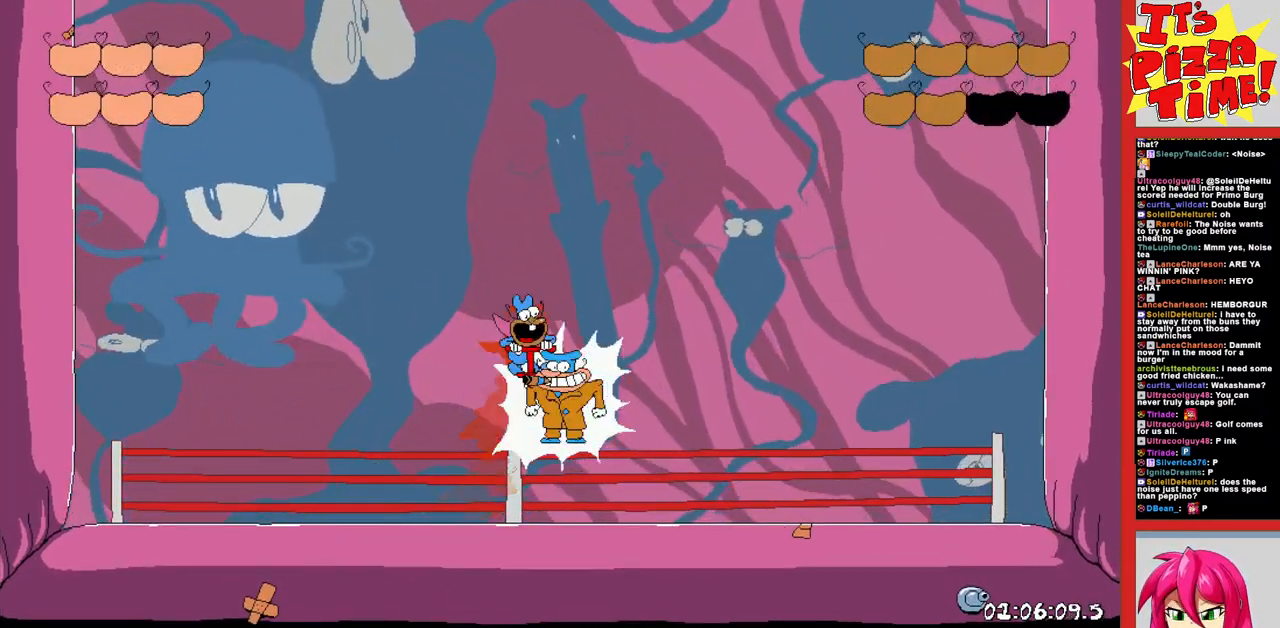
{"buttons": [], "events": [[117, "DPAD_LEFT", "up"], [200, "DPAD_RIGHT", "down"], [400, "DPAD_RIGHT", "up"]]}
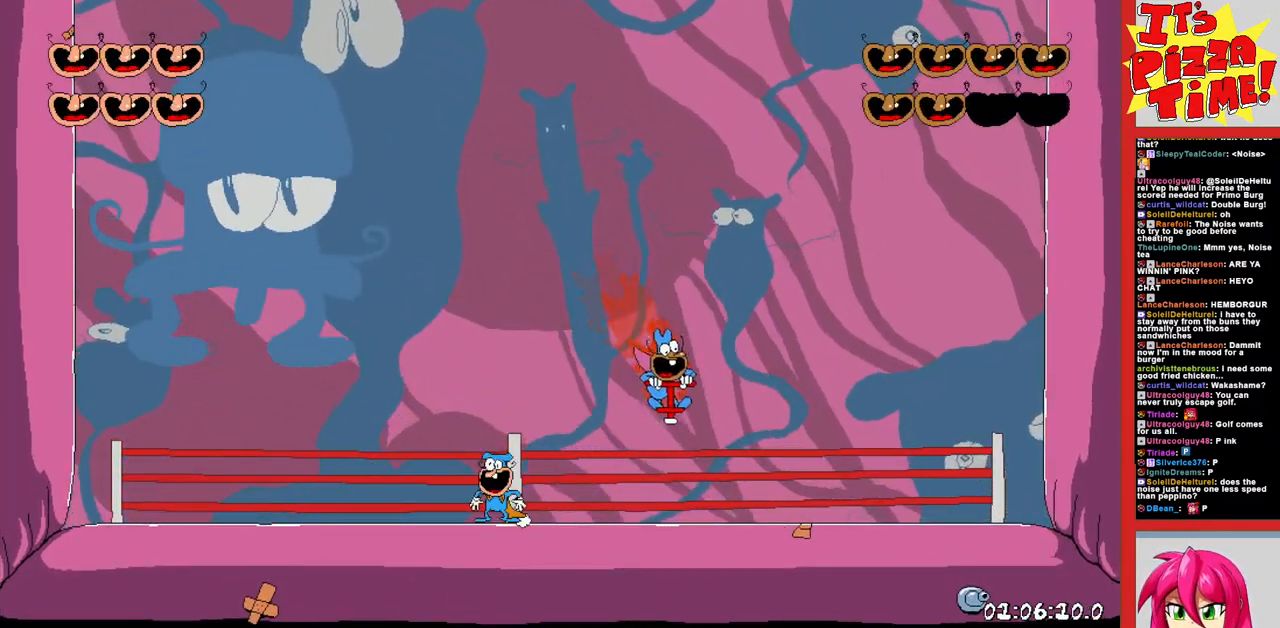
{"buttons": [], "events": [[217, "DPAD_RIGHT", "down"], [500, "DPAD_RIGHT", "up"]]}
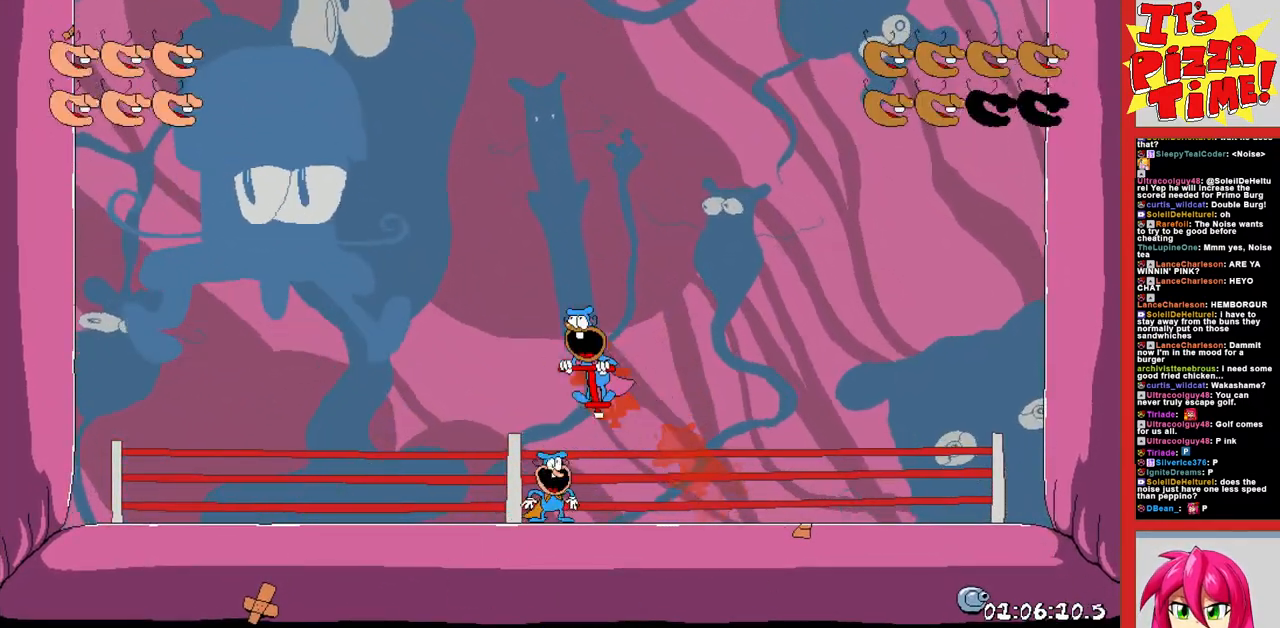
{"buttons": [], "events": []}
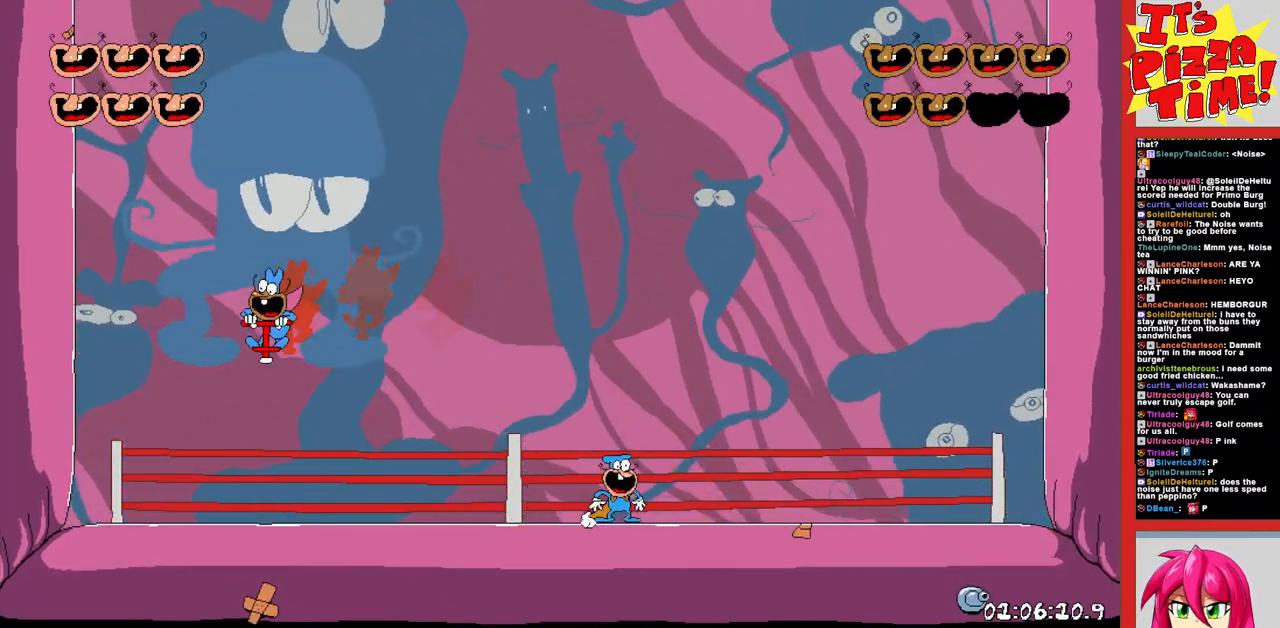
{"buttons": ["DPAD_RIGHT"], "events": [[33, "DPAD_RIGHT", "down"]]}
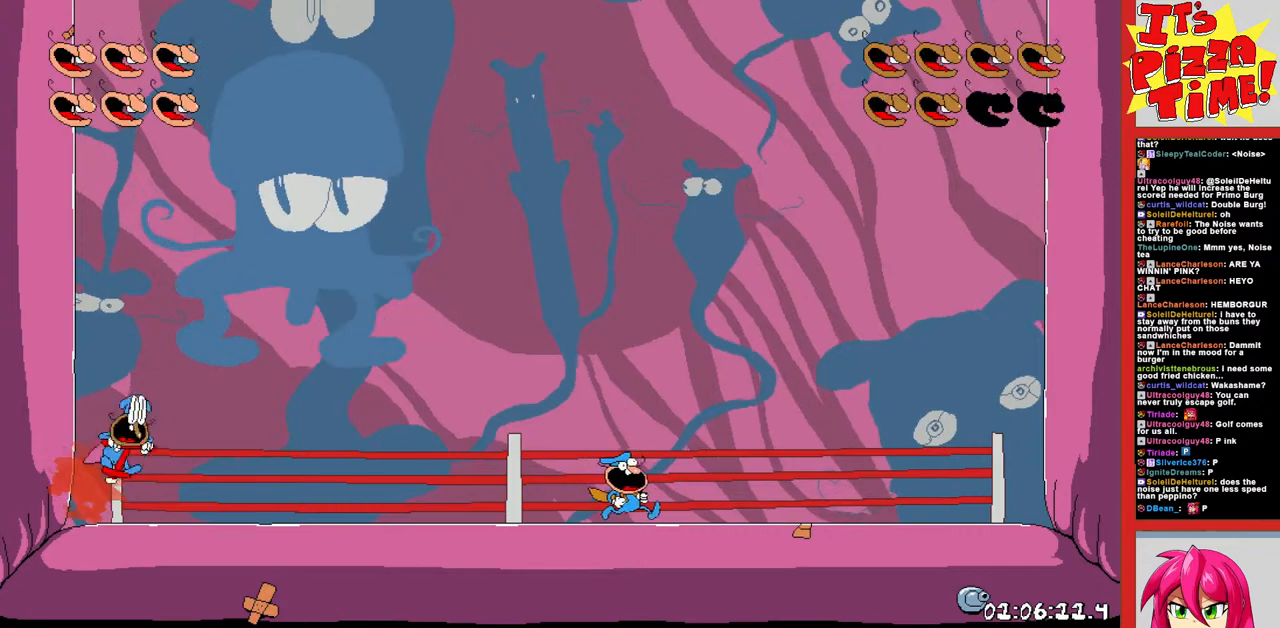
{"buttons": ["DPAD_RIGHT"], "events": [[133, "DPAD_RIGHT", "up"], [300, "DPAD_RIGHT", "down"]]}
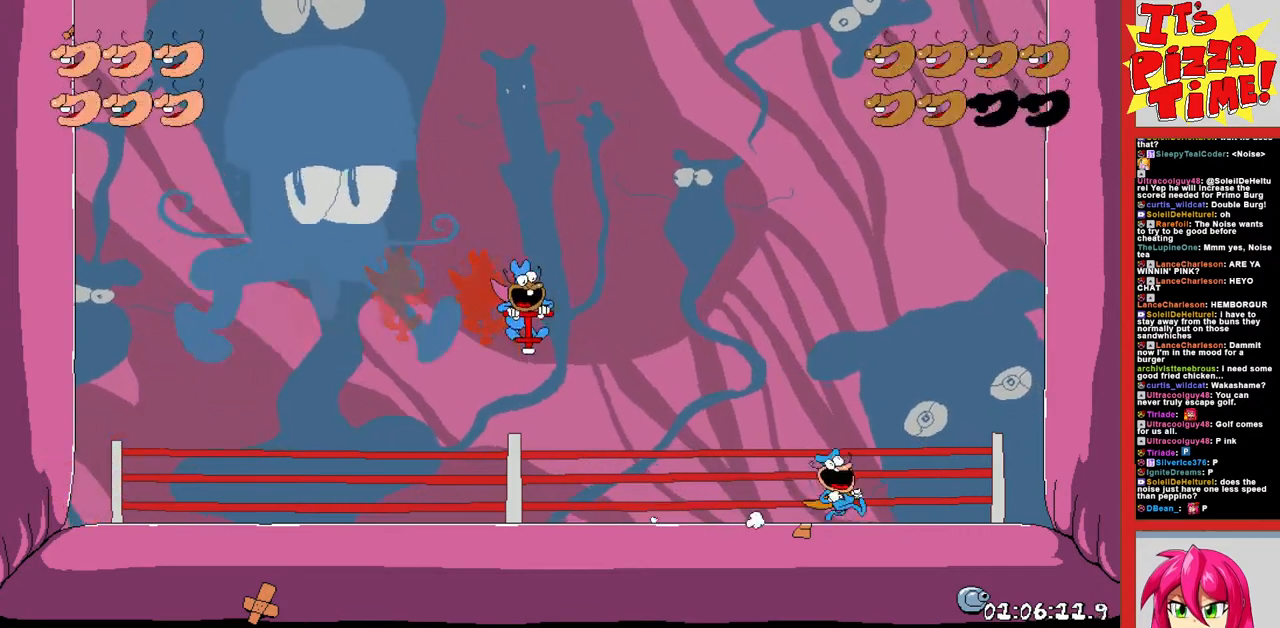
{"buttons": [], "events": [[67, "DPAD_RIGHT", "up"], [117, "DPAD_LEFT", "down"], [383, "DPAD_LEFT", "up"]]}
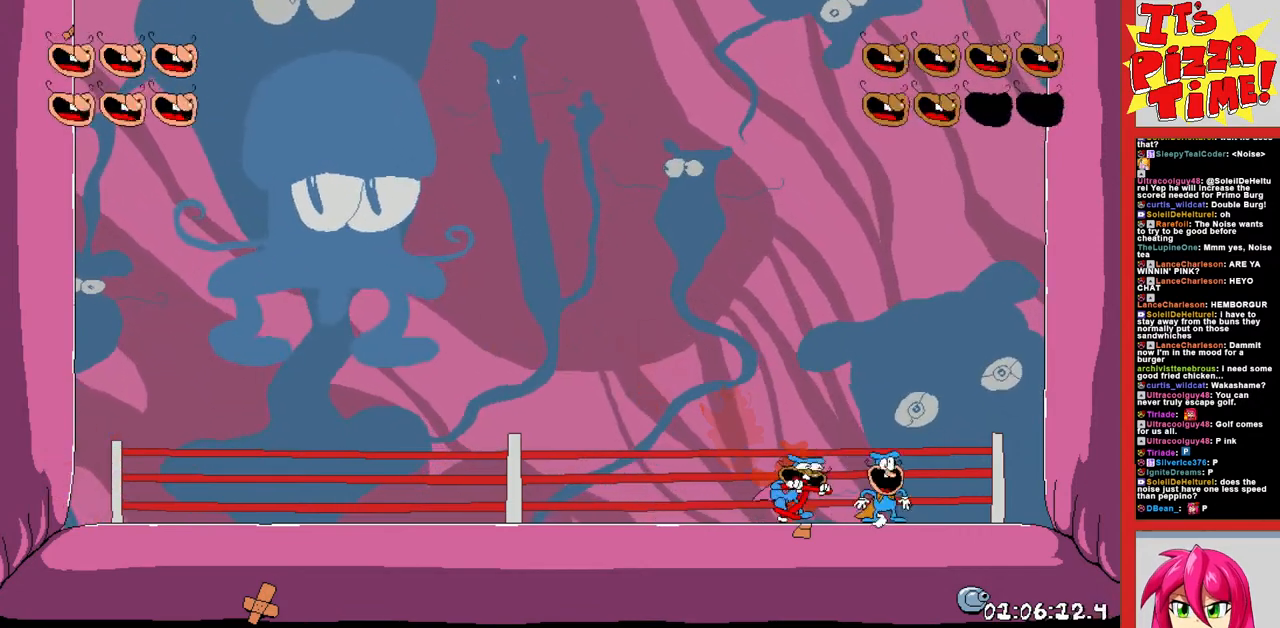
{"buttons": ["DPAD_LEFT"], "events": [[333, "DPAD_LEFT", "down"], [350, "Y", "down"], [417, "Y", "up"]]}
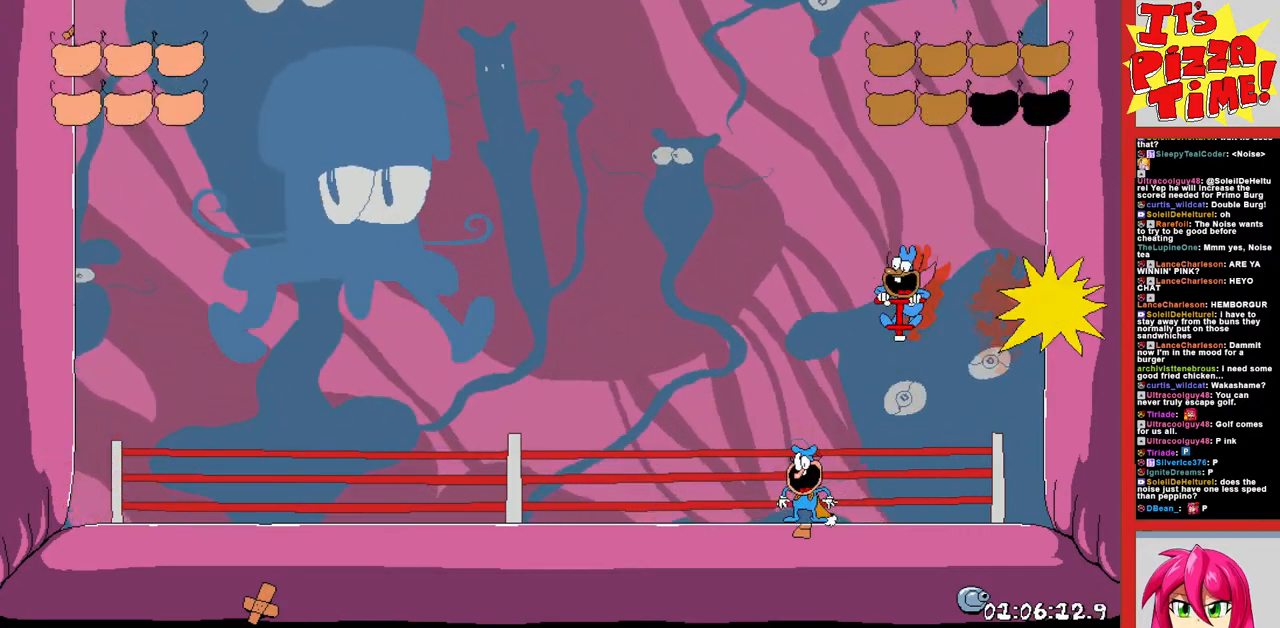
{"buttons": [], "events": [[200, "DPAD_LEFT", "up"]]}
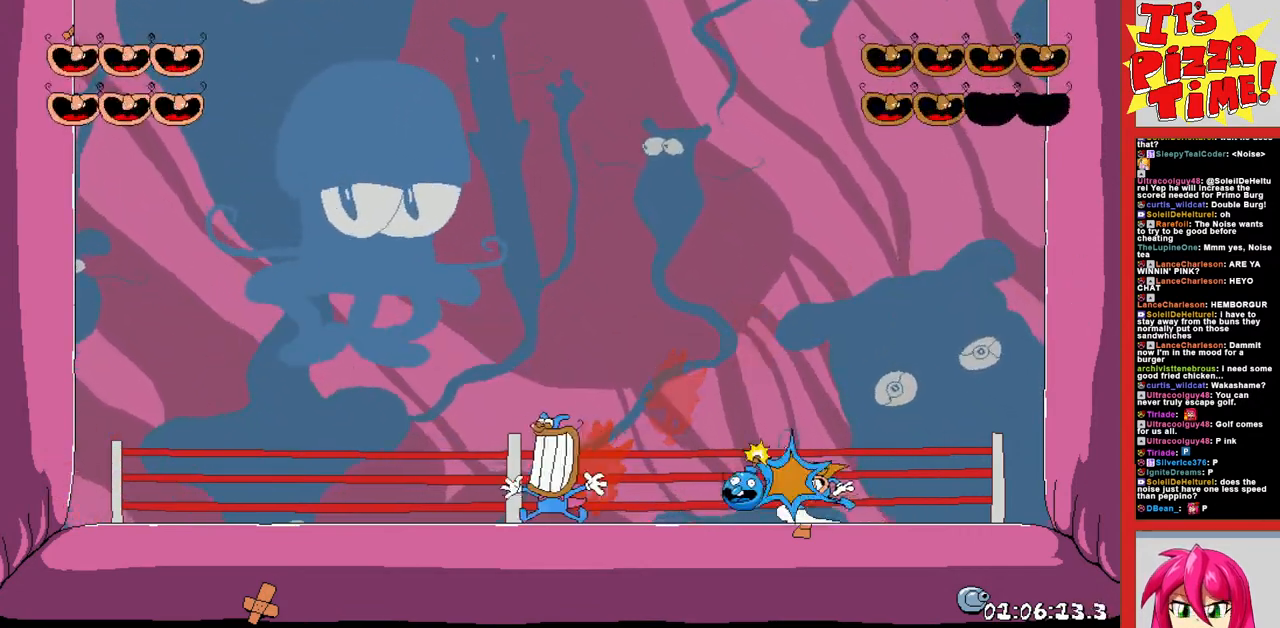
{"buttons": [], "events": [[17, "DPAD_LEFT", "down"], [483, "DPAD_LEFT", "up"]]}
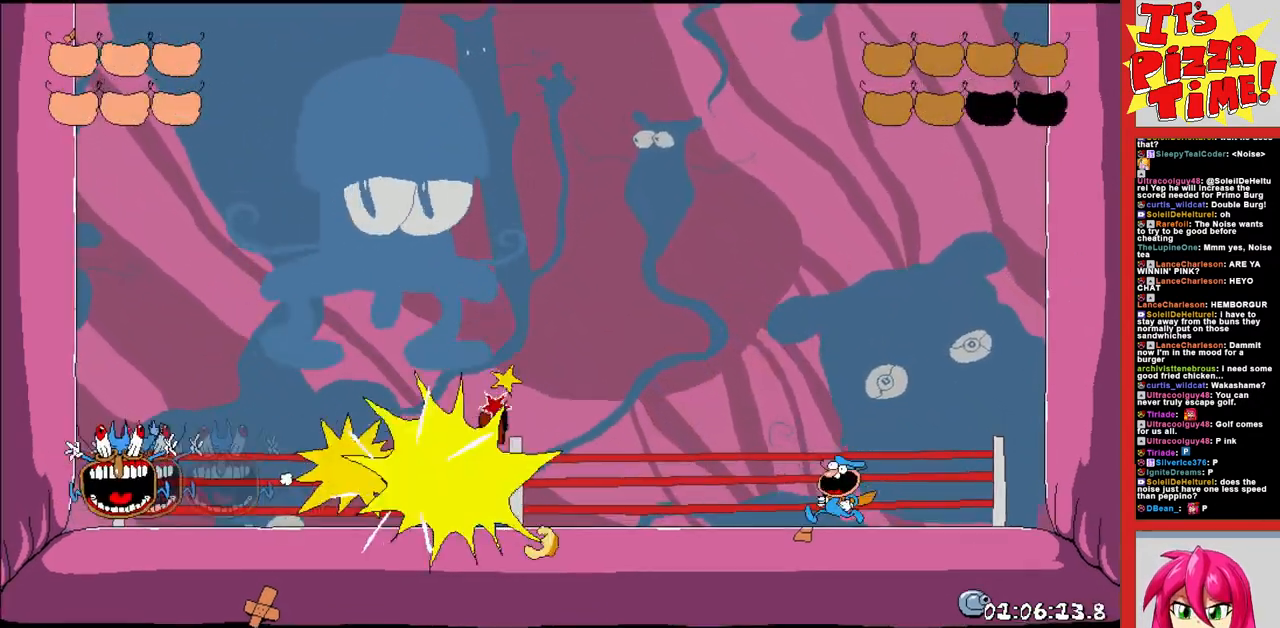
{"buttons": ["B", "DPAD_LEFT"], "events": [[167, "DPAD_LEFT", "down"], [233, "B", "down"]]}
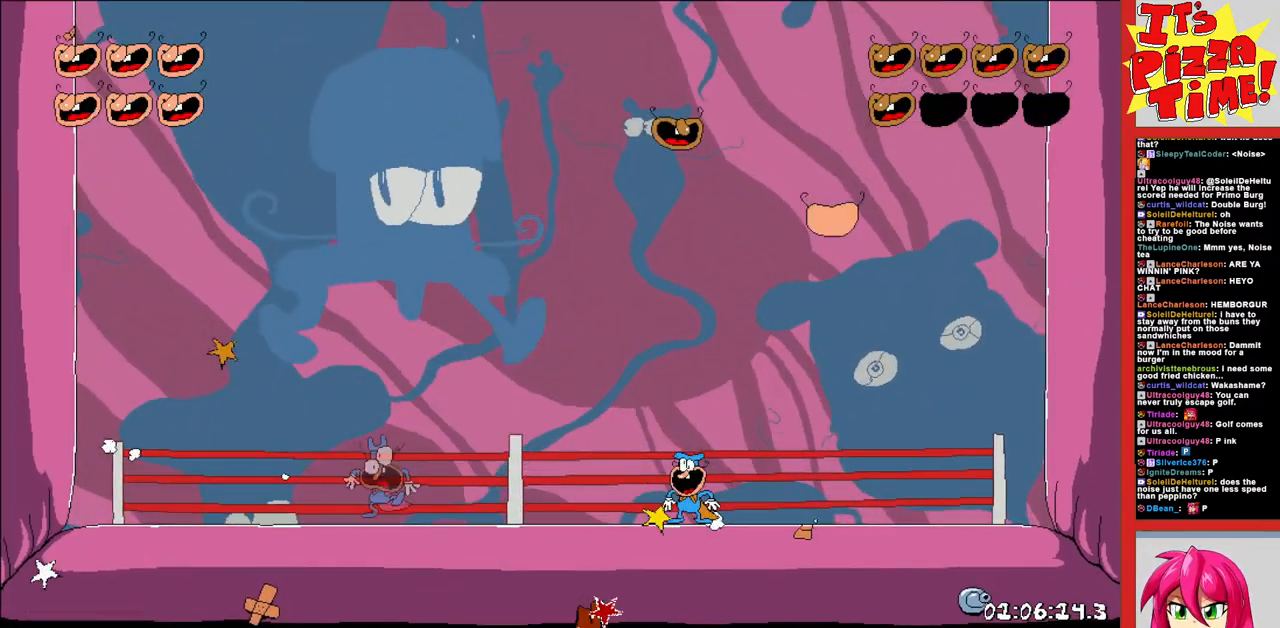
{"buttons": [], "events": [[167, "B", "up"], [400, "DPAD_LEFT", "up"]]}
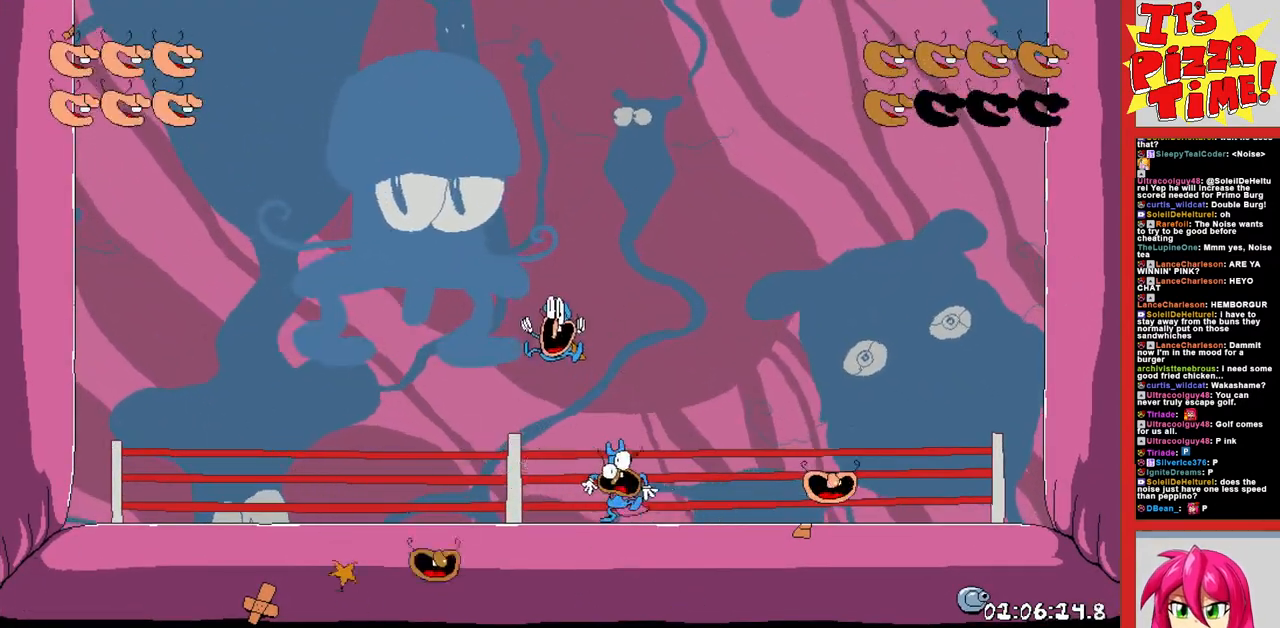
{"buttons": ["DPAD_LEFT"], "events": [[217, "DPAD_LEFT", "down"]]}
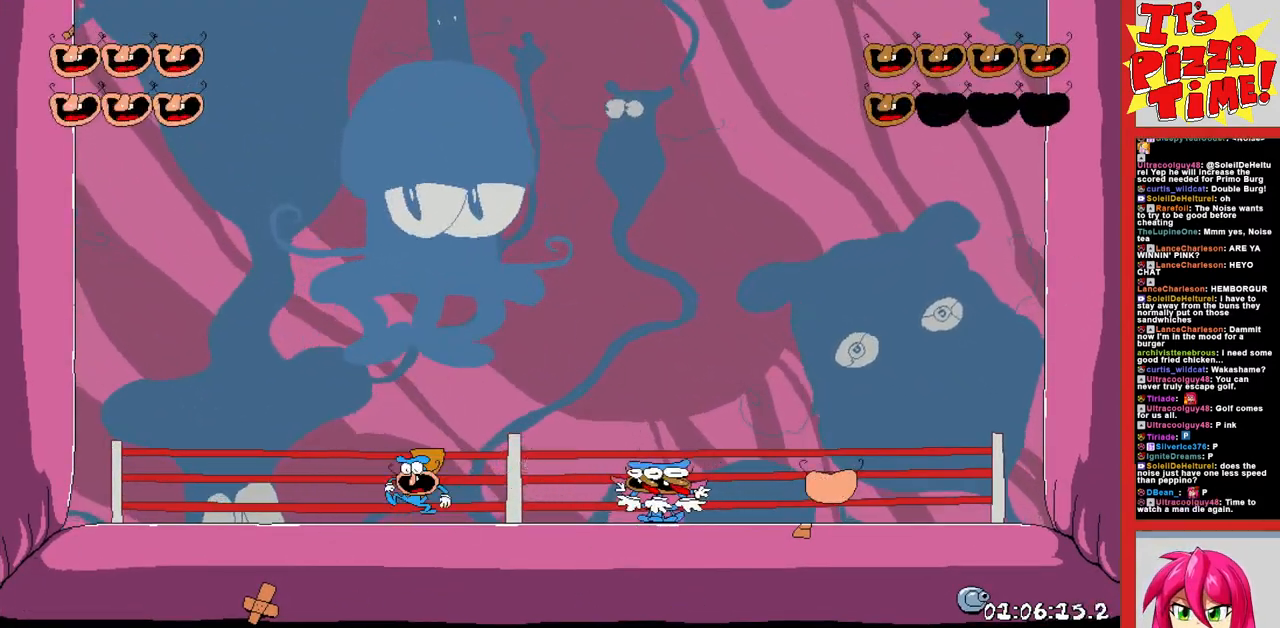
{"buttons": [], "events": [[33, "DPAD_LEFT", "up"], [300, "DPAD_LEFT", "down"], [500, "DPAD_LEFT", "up"]]}
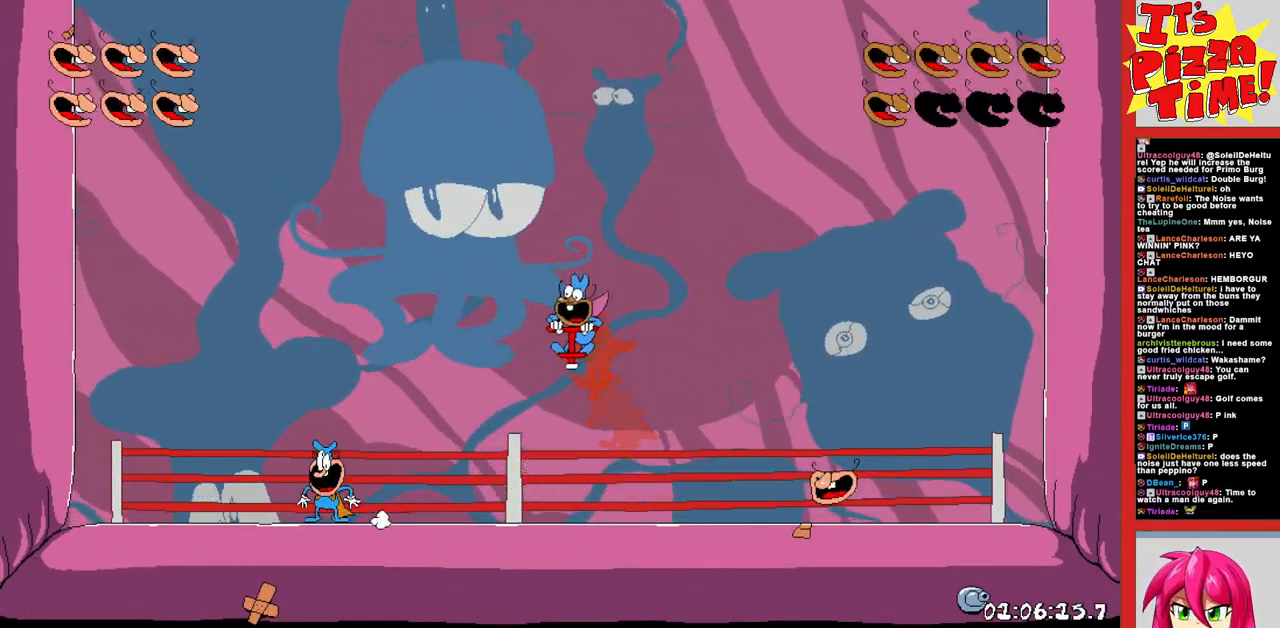
{"buttons": [], "events": []}